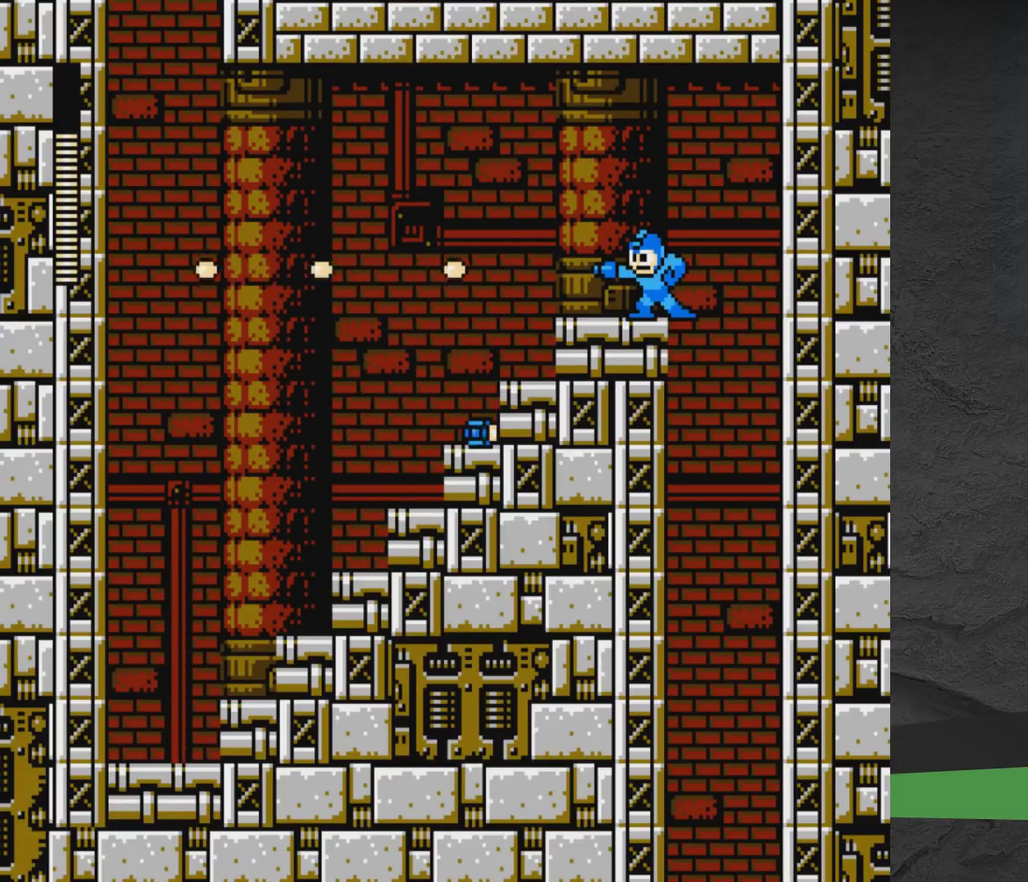
Gameplay with a controller (Xbox layout); each line is a JSON object with the inputs held at the frame after it (dt_ms = milliseconds from this image to that frame). "events" lists button and stick changes between this image and that frame as [ms after this image, input, new state], when the widget could be followed in between. Not read: L2 L3 R2 R3 left_stick right_stick.
{"dt_ms": 500, "buttons": ["A", "DPAD_LEFT"], "events": [[100, "DPAD_LEFT", "down"], [167, "A", "down"]]}
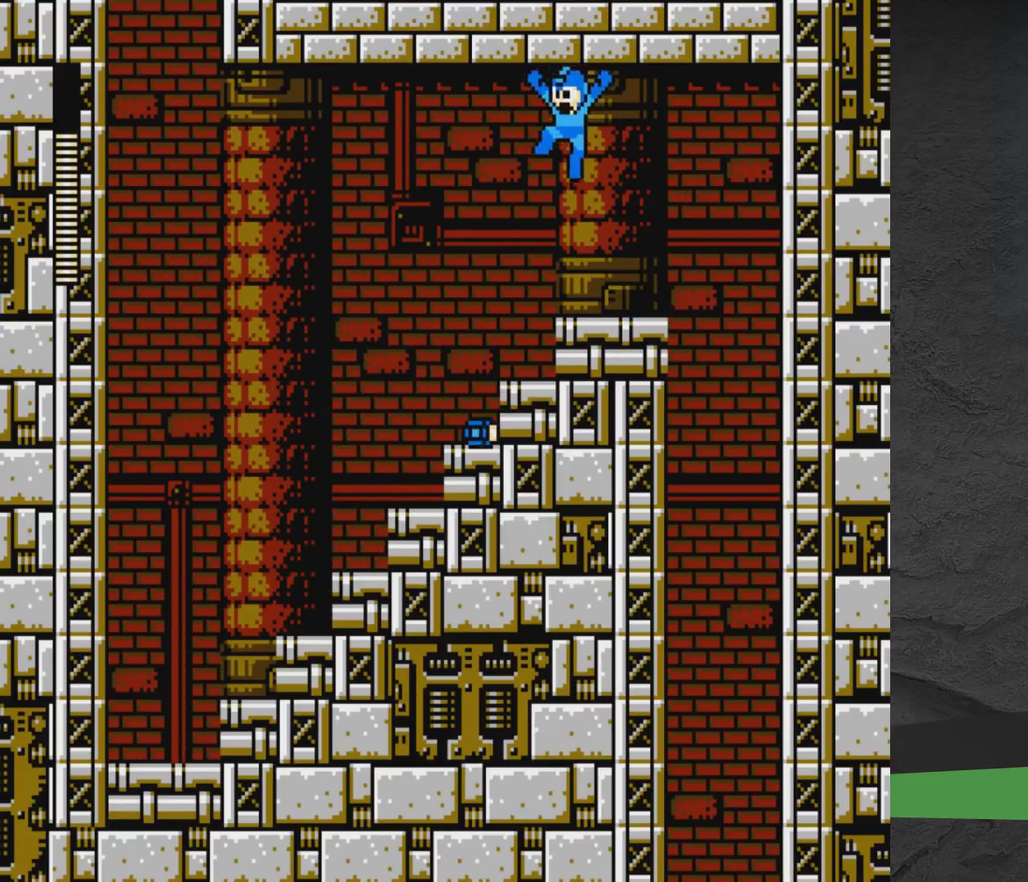
{"dt_ms": 400, "buttons": [], "events": [[333, "A", "up"], [400, "DPAD_LEFT", "up"]]}
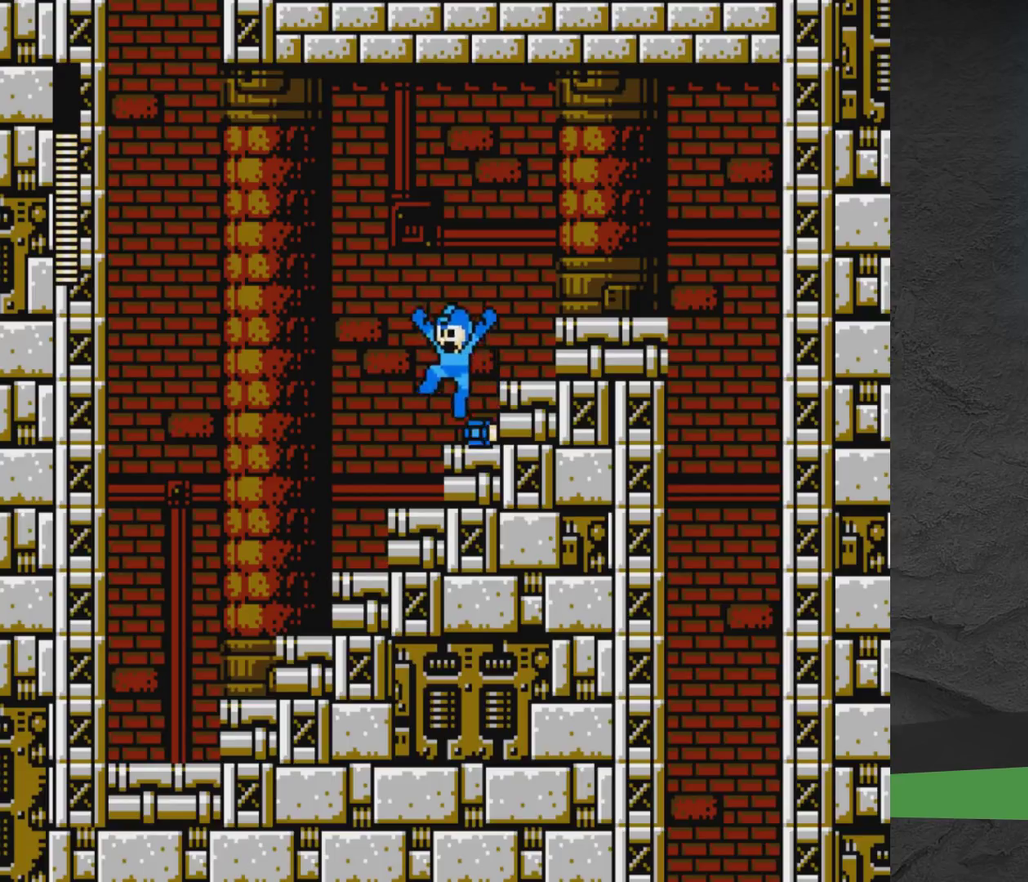
{"dt_ms": 600, "buttons": ["A", "DPAD_RIGHT"], "events": [[217, "DPAD_RIGHT", "down"], [233, "A", "down"]]}
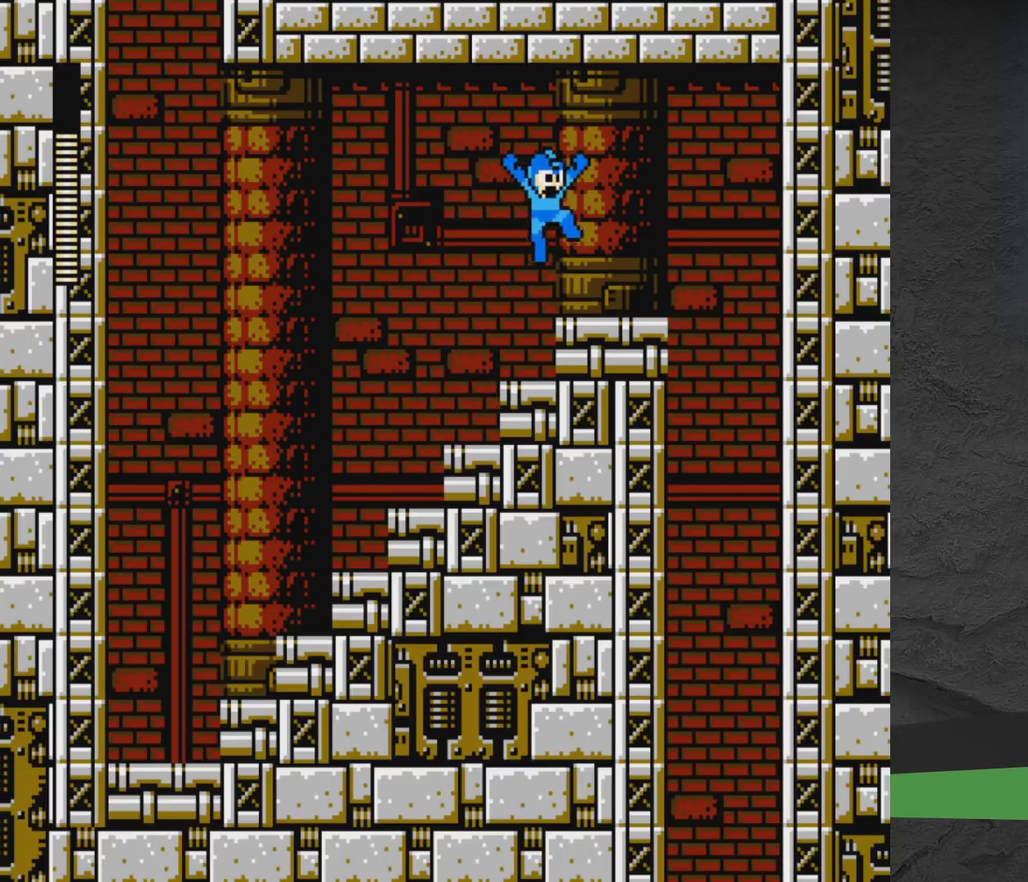
{"dt_ms": 300, "buttons": ["A", "DPAD_RIGHT"], "events": [[183, "A", "up"], [267, "A", "down"]]}
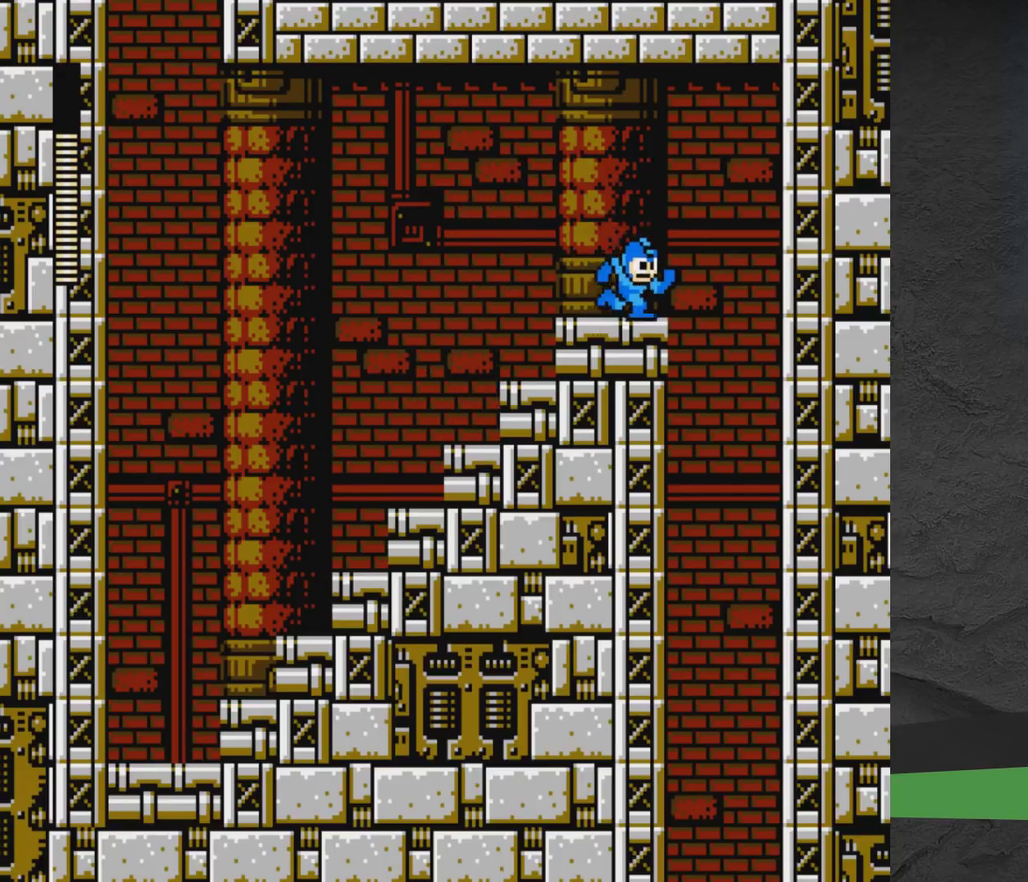
{"dt_ms": 600, "buttons": ["A", "DPAD_LEFT"], "events": [[33, "A", "up"], [283, "DPAD_RIGHT", "up"], [483, "DPAD_LEFT", "down"], [583, "A", "down"]]}
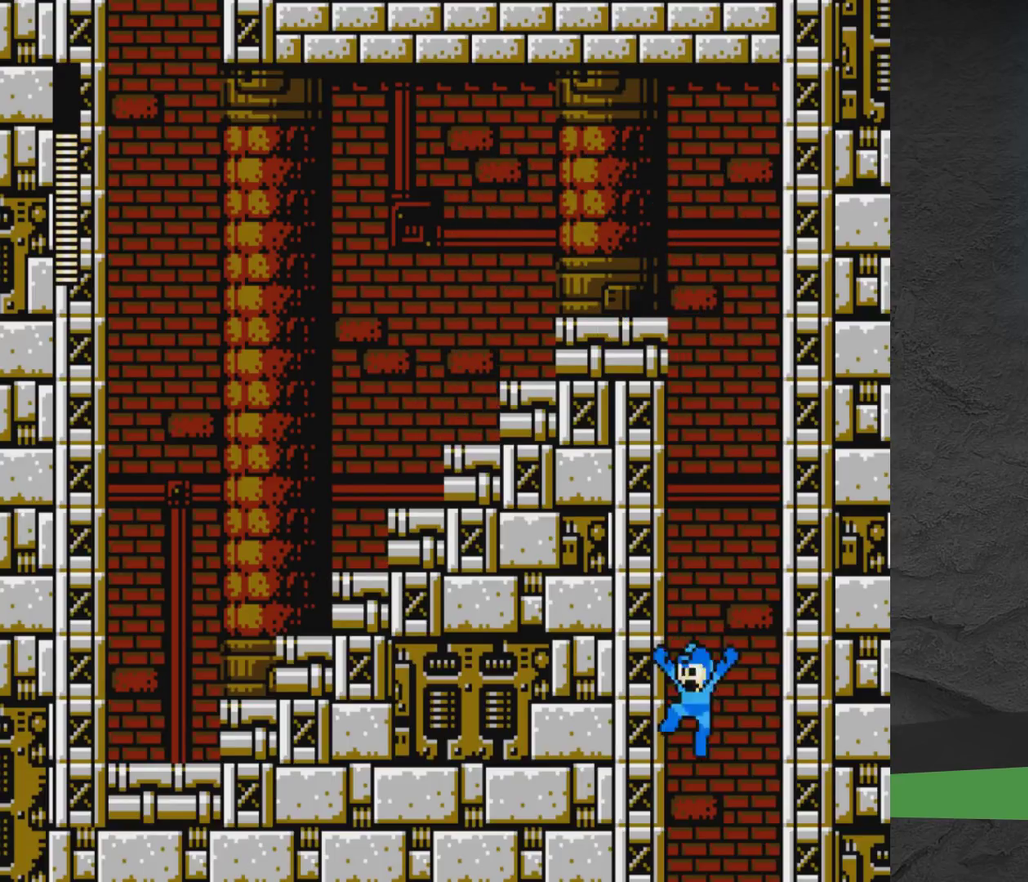
{"dt_ms": 600, "buttons": ["A", "DPAD_LEFT"], "events": []}
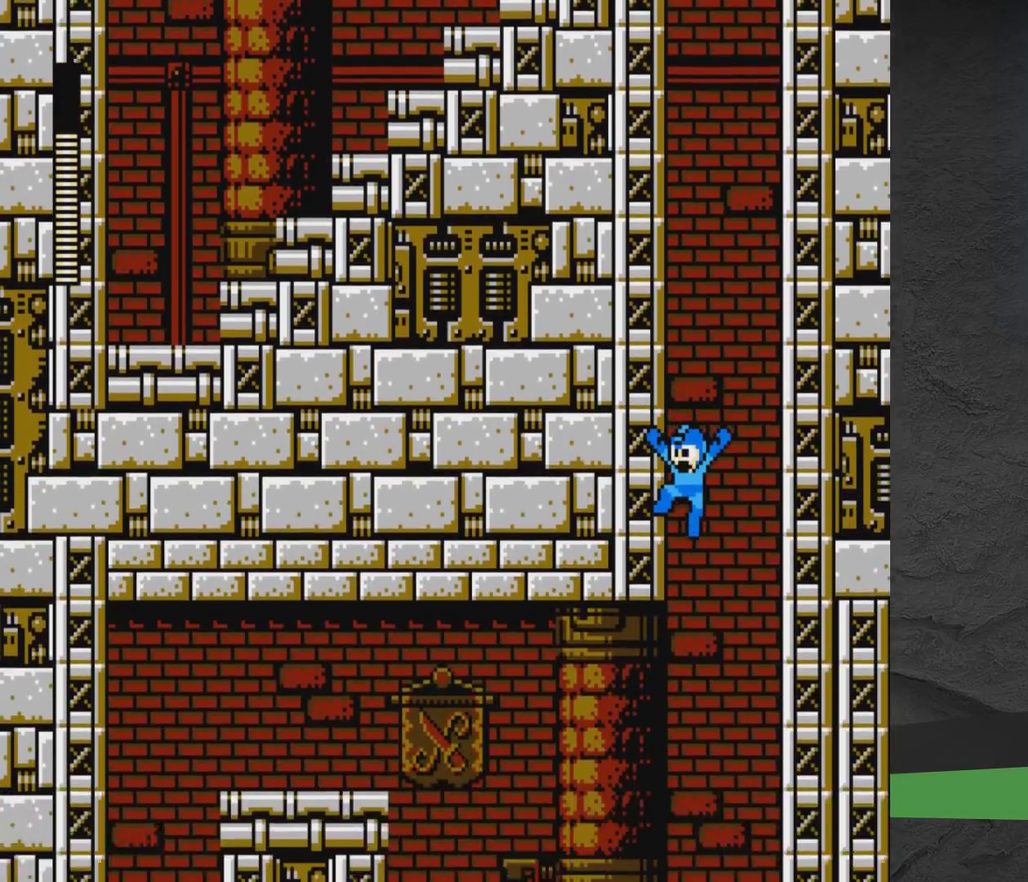
{"dt_ms": 500, "buttons": ["A"], "events": [[383, "DPAD_LEFT", "up"]]}
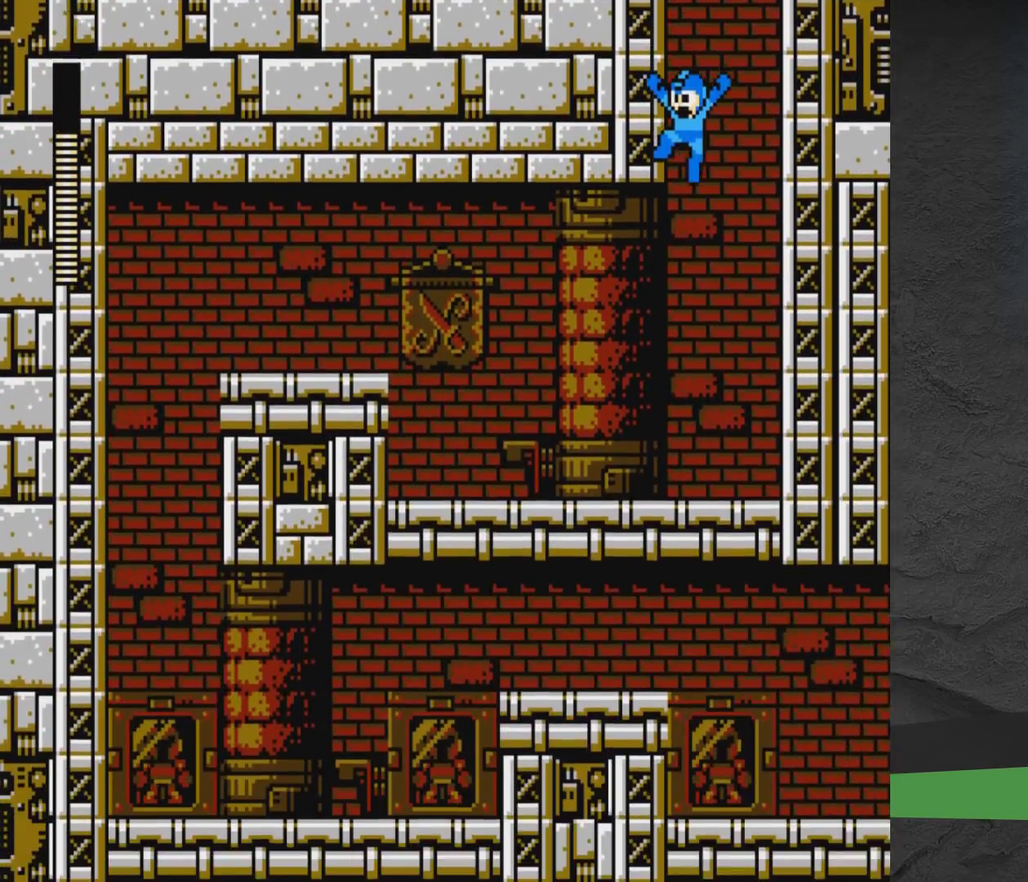
{"dt_ms": 600, "buttons": ["X", "DPAD_LEFT"], "events": [[183, "A", "up"], [400, "A", "down"], [517, "X", "down"], [550, "DPAD_LEFT", "down"], [600, "A", "up"]]}
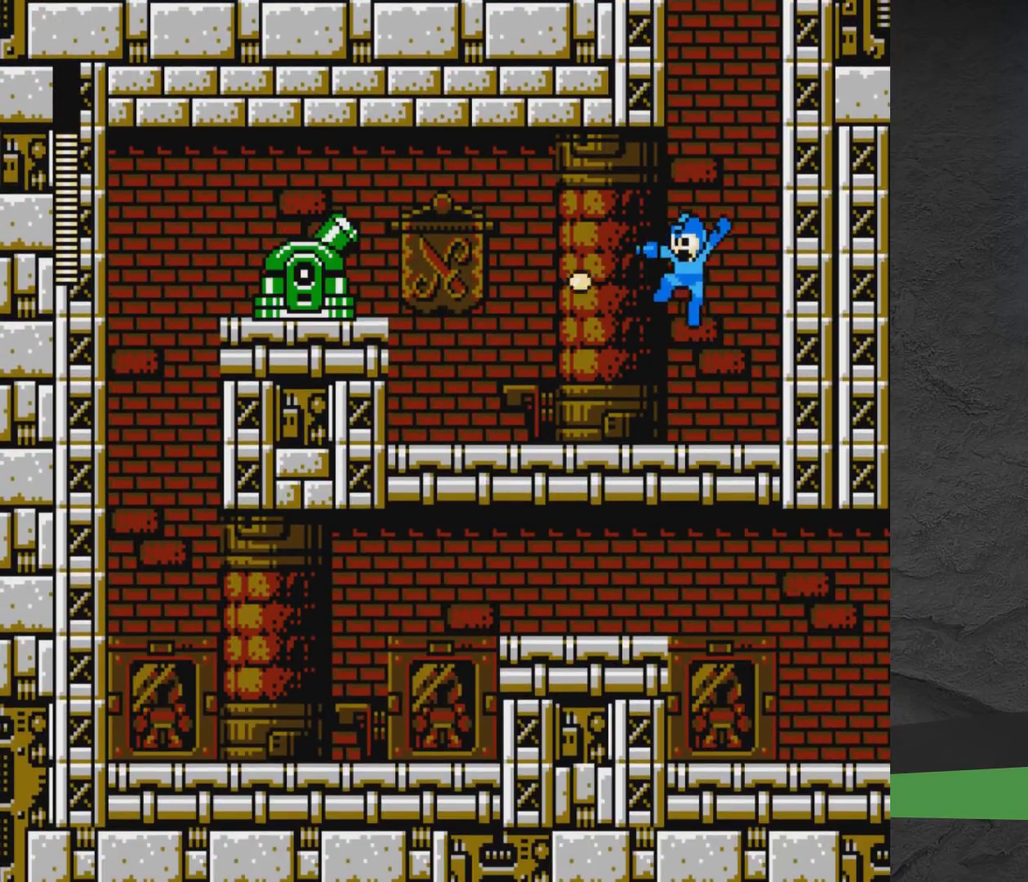
{"dt_ms": 400, "buttons": ["A"], "events": [[17, "X", "up"], [100, "X", "down"], [133, "DPAD_LEFT", "up"], [200, "X", "up"], [267, "X", "down"], [317, "X", "up"], [400, "A", "down"]]}
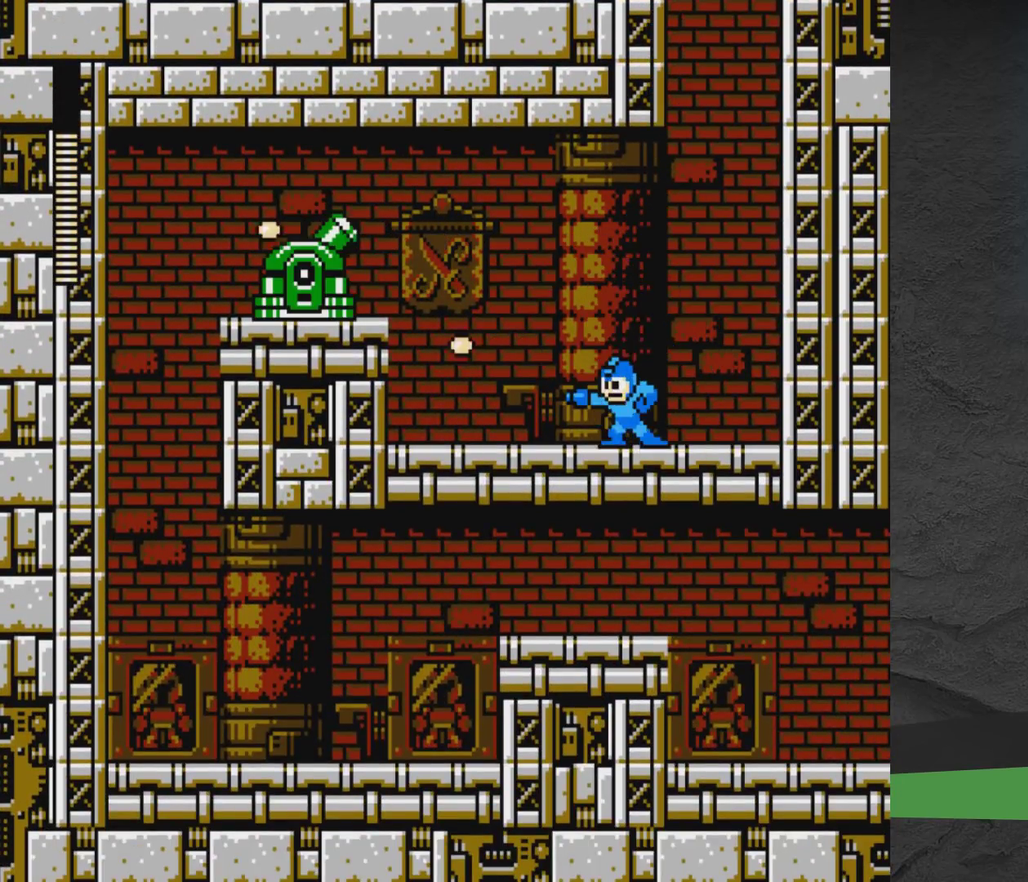
{"dt_ms": 700, "buttons": ["A", "DPAD_LEFT"], "events": [[150, "DPAD_LEFT", "down"], [183, "A", "up"], [250, "X", "down"], [317, "X", "up"], [367, "X", "down"], [533, "X", "up"], [633, "A", "down"]]}
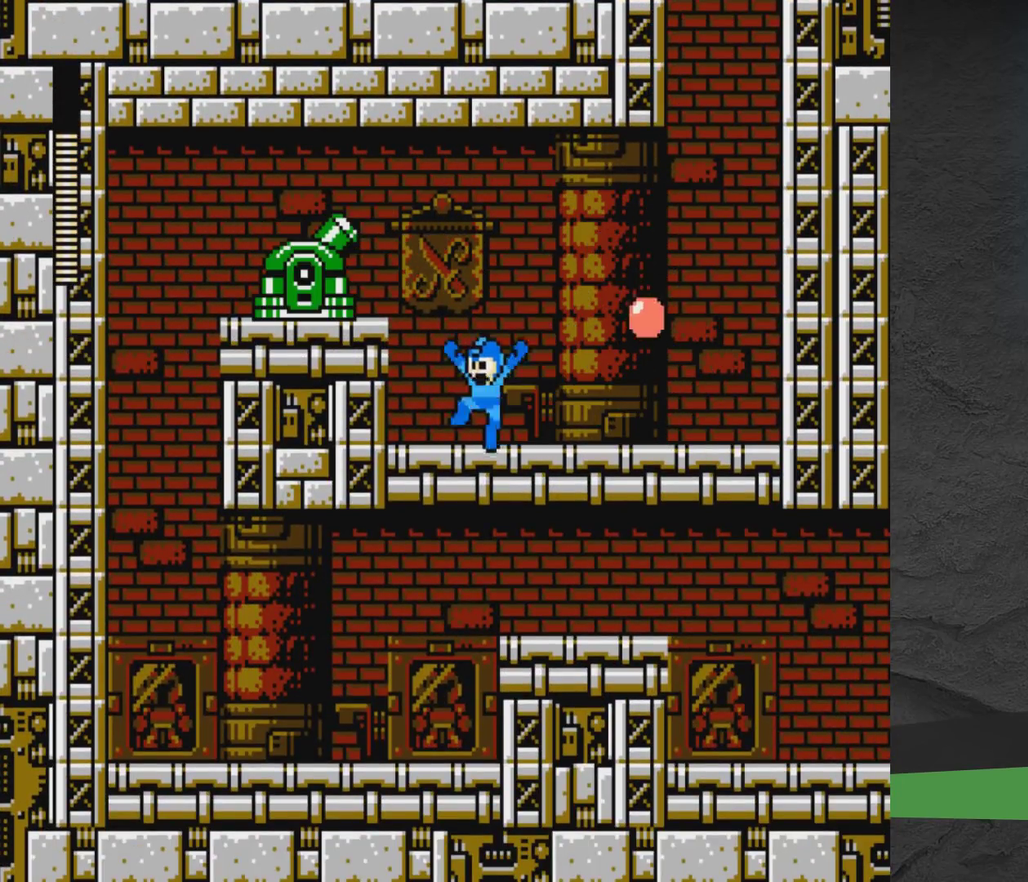
{"dt_ms": 300, "buttons": ["X"], "events": [[67, "X", "down"], [117, "A", "up"], [117, "X", "up"], [183, "DPAD_LEFT", "up"], [183, "X", "down"]]}
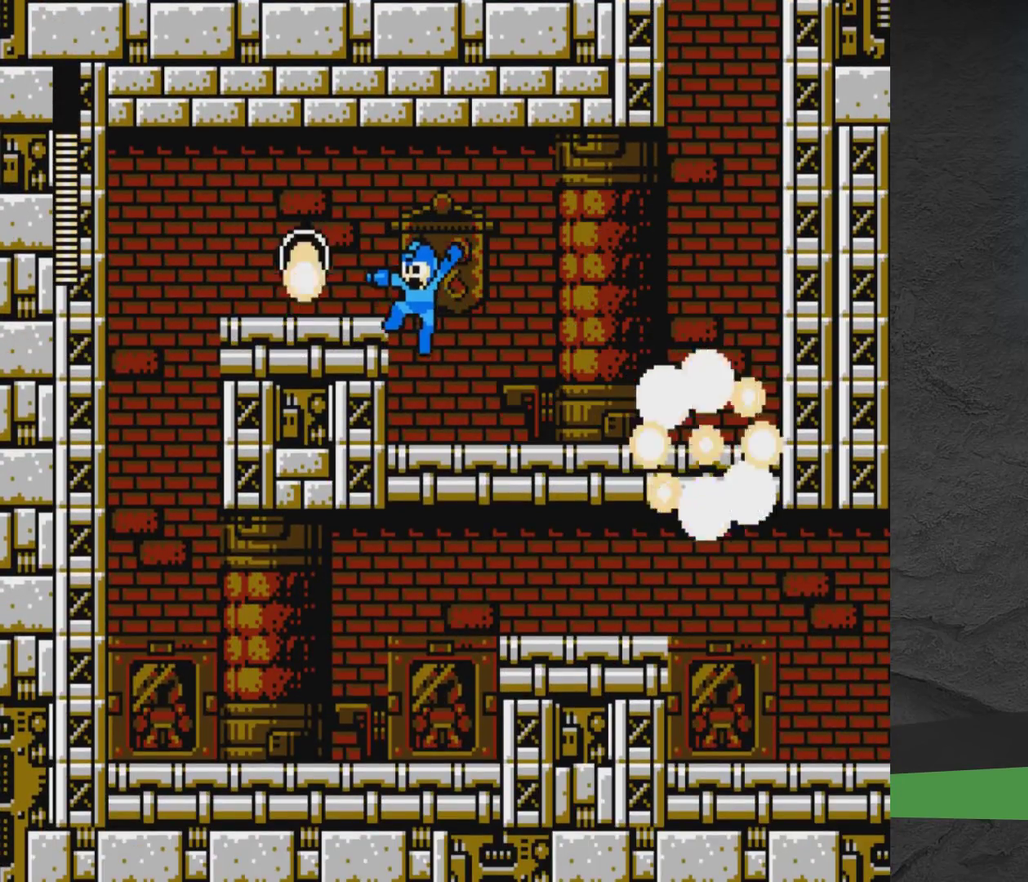
{"dt_ms": 300, "buttons": ["A", "DPAD_LEFT"], "events": [[100, "X", "up"], [233, "A", "down"], [300, "DPAD_LEFT", "down"]]}
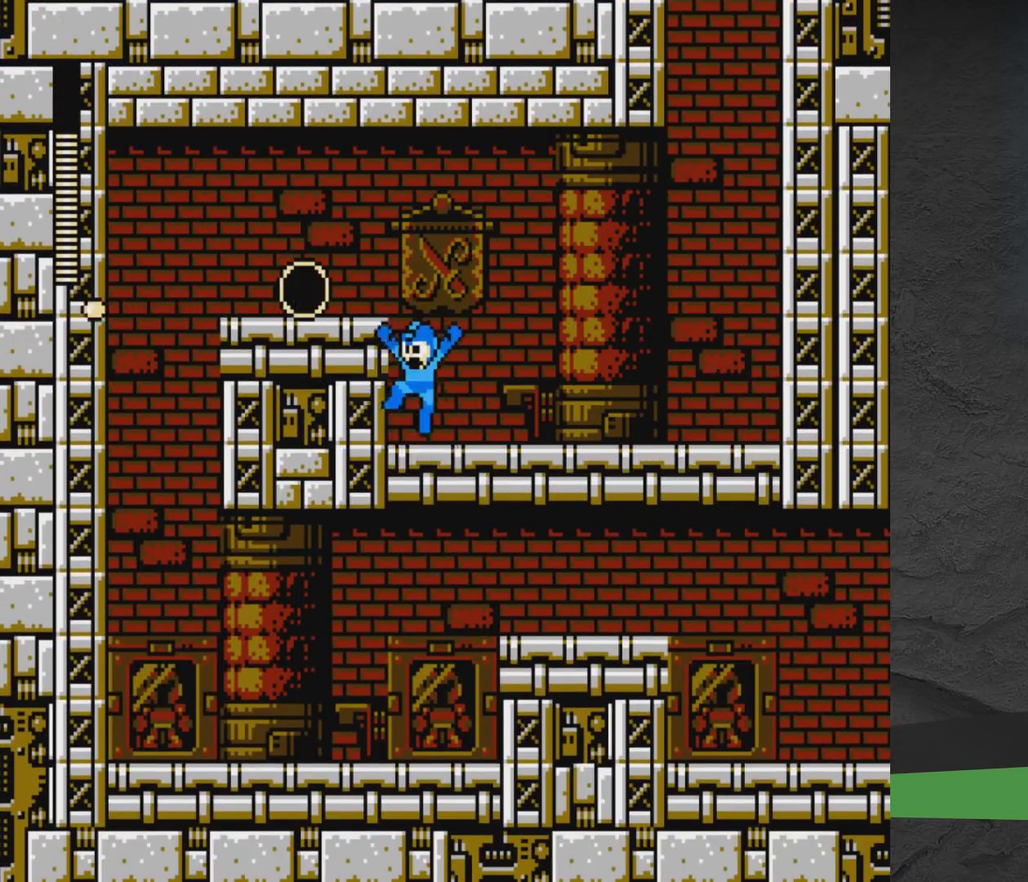
{"dt_ms": 700, "buttons": ["A", "DPAD_LEFT"], "events": []}
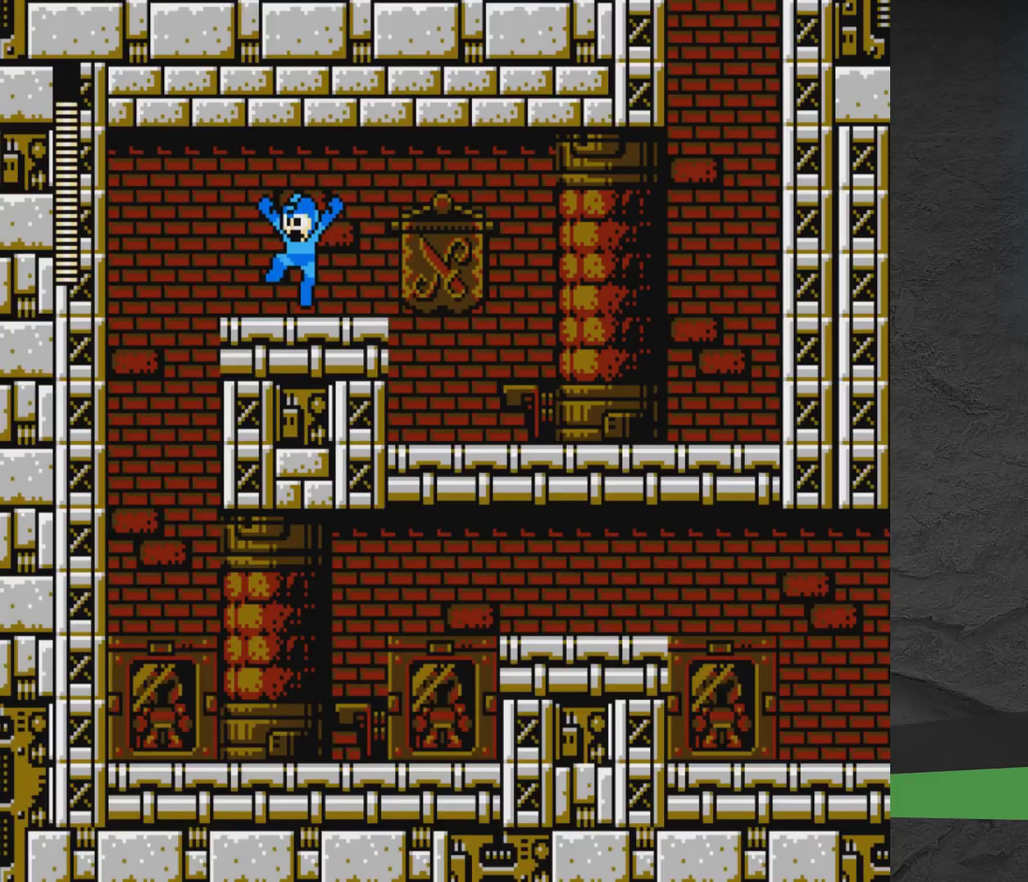
{"dt_ms": 600, "buttons": ["DPAD_LEFT"], "events": [[383, "A", "up"], [483, "A", "down"], [533, "A", "up"]]}
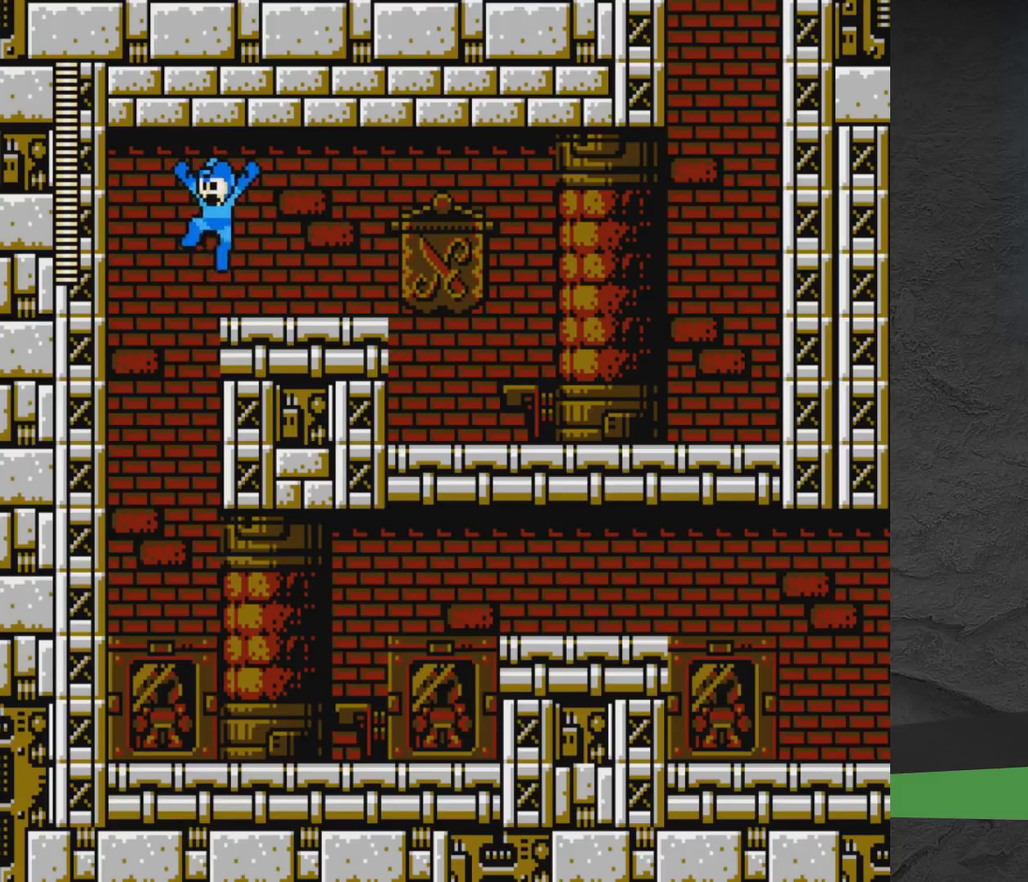
{"dt_ms": 400, "buttons": ["DPAD_RIGHT"], "events": [[183, "DPAD_LEFT", "up"], [317, "DPAD_RIGHT", "down"]]}
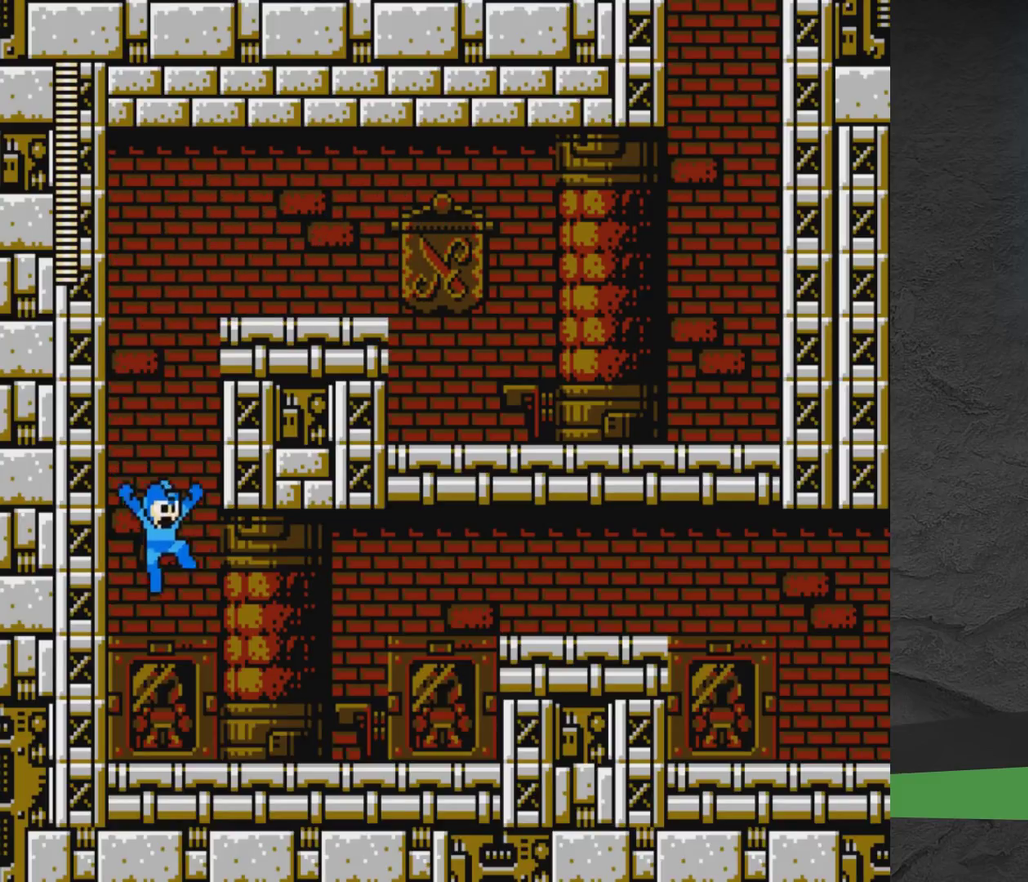
{"dt_ms": 500, "buttons": ["DPAD_RIGHT"], "events": []}
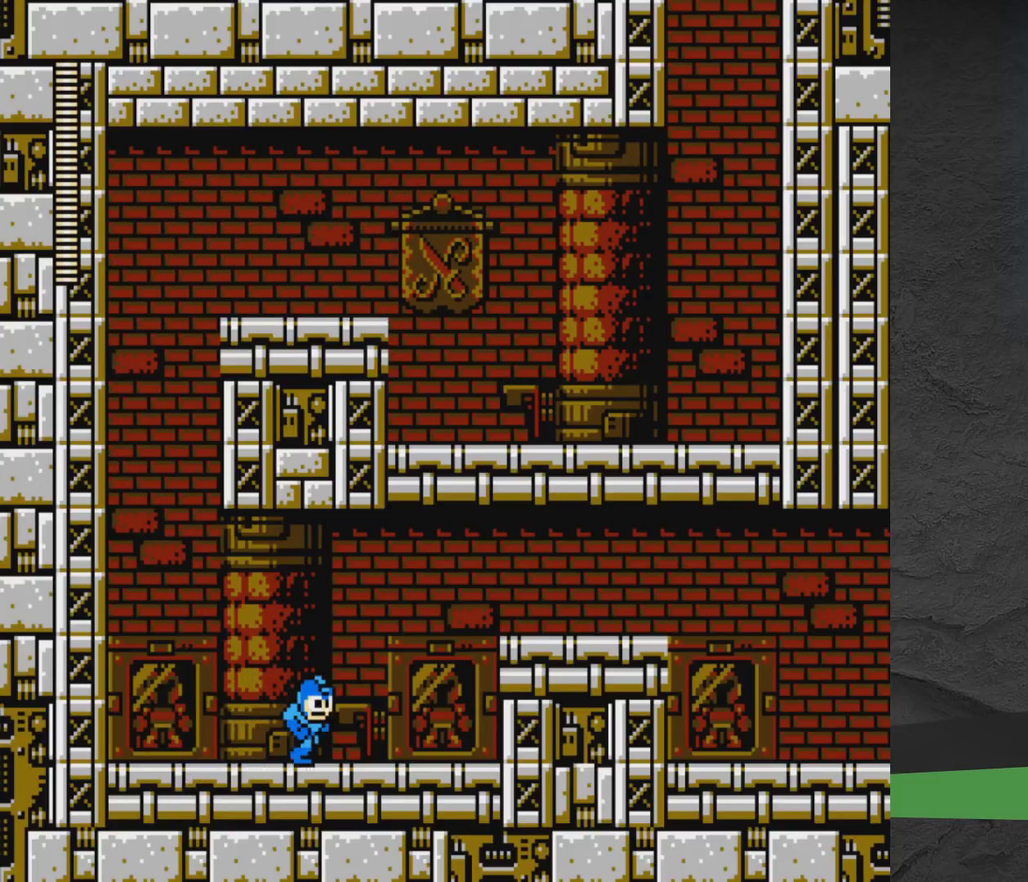
{"dt_ms": 500, "buttons": ["A", "DPAD_RIGHT"], "events": [[250, "A", "down"]]}
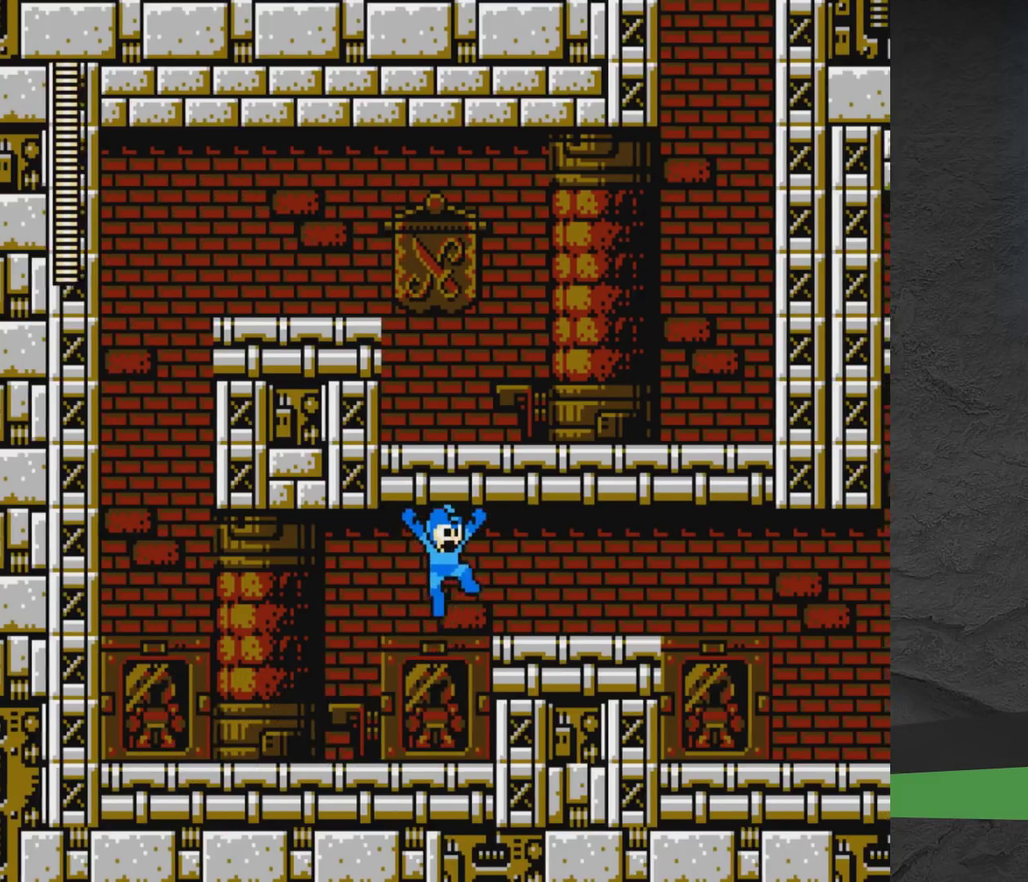
{"dt_ms": 700, "buttons": ["DPAD_RIGHT"], "events": [[633, "A", "up"]]}
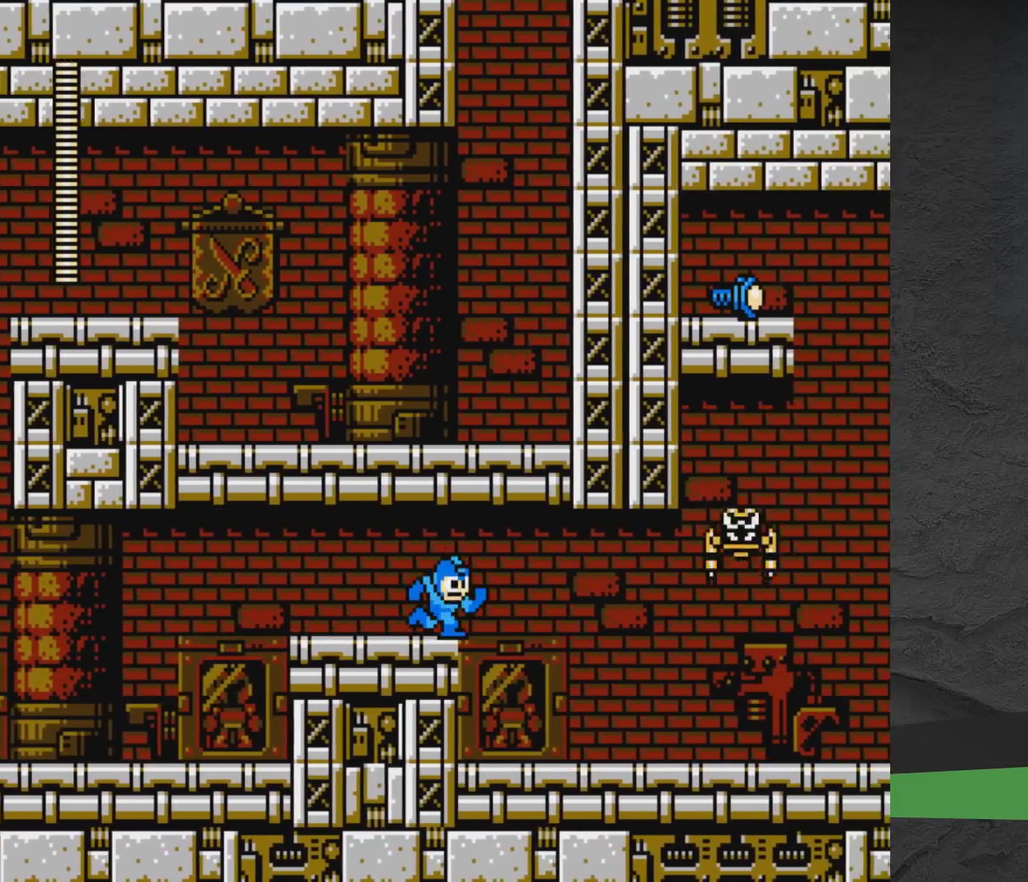
{"dt_ms": 500, "buttons": [], "events": [[150, "X", "down"], [183, "DPAD_RIGHT", "up"], [200, "X", "up"], [267, "X", "down"], [333, "X", "up"]]}
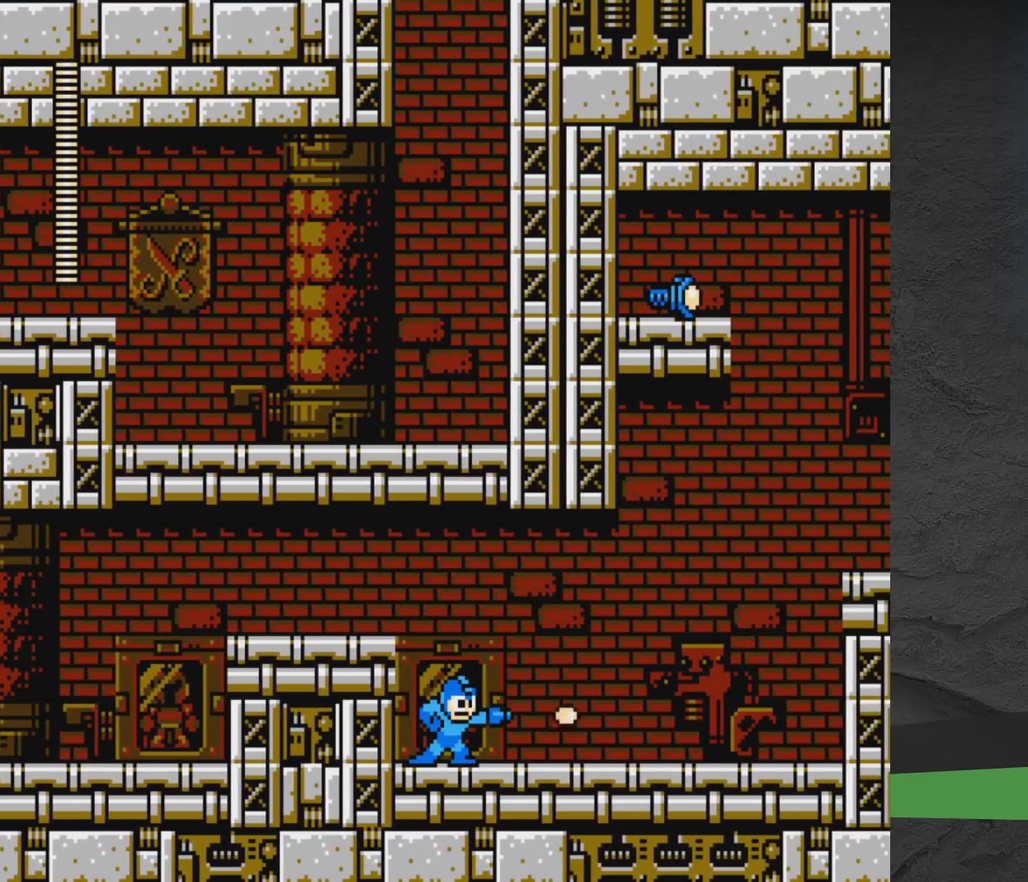
{"dt_ms": 300, "buttons": ["DPAD_RIGHT"], "events": [[33, "X", "down"], [100, "DPAD_RIGHT", "down"], [117, "X", "up"]]}
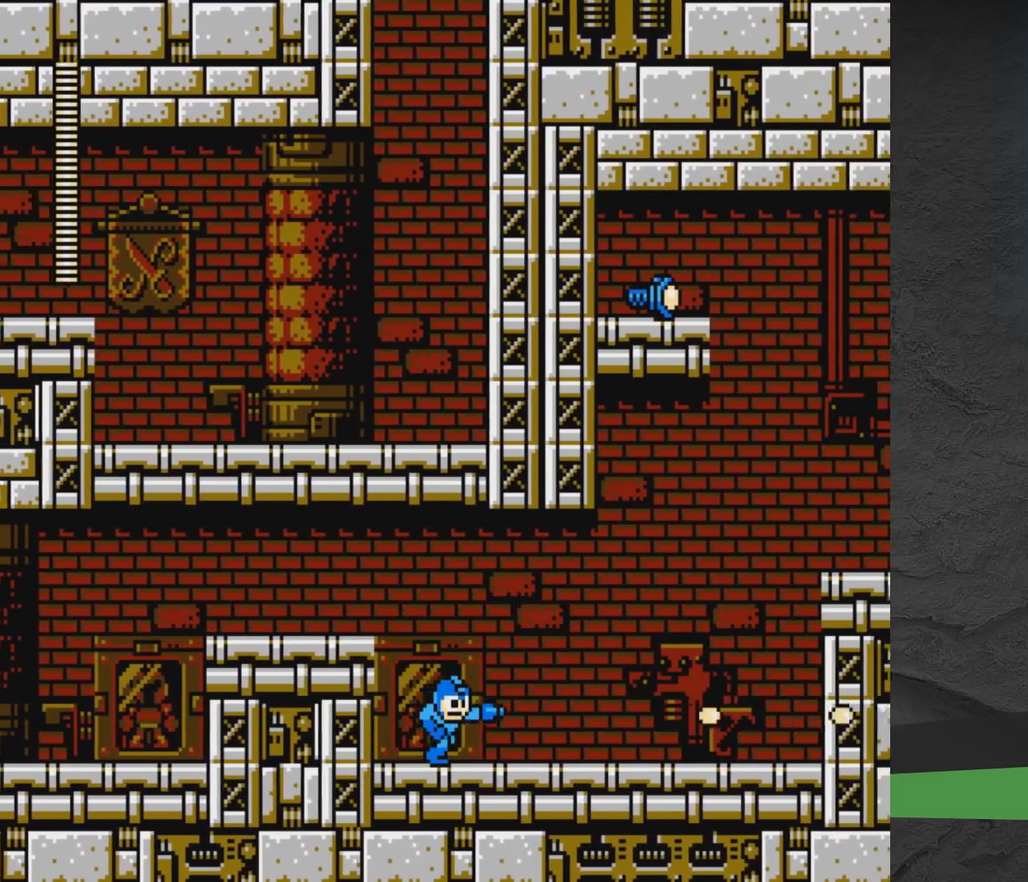
{"dt_ms": 500, "buttons": ["DPAD_RIGHT"], "events": []}
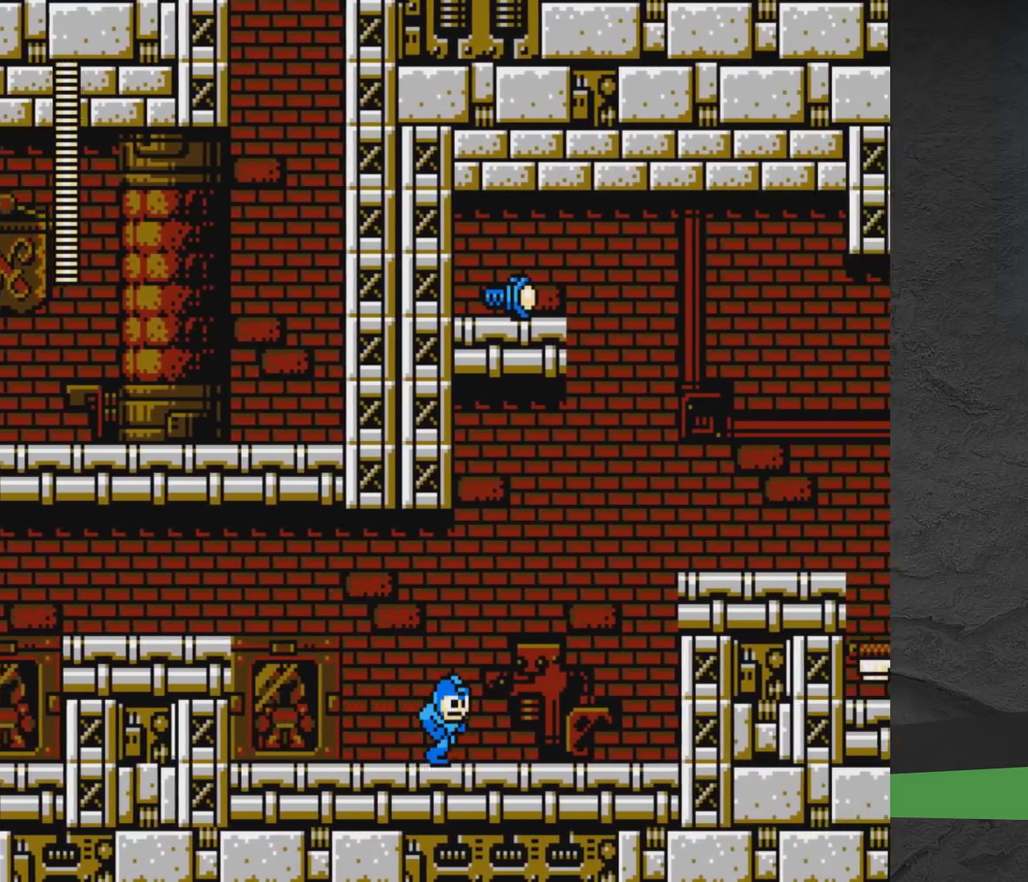
{"dt_ms": 500, "buttons": ["A", "DPAD_RIGHT"], "events": [[467, "A", "down"]]}
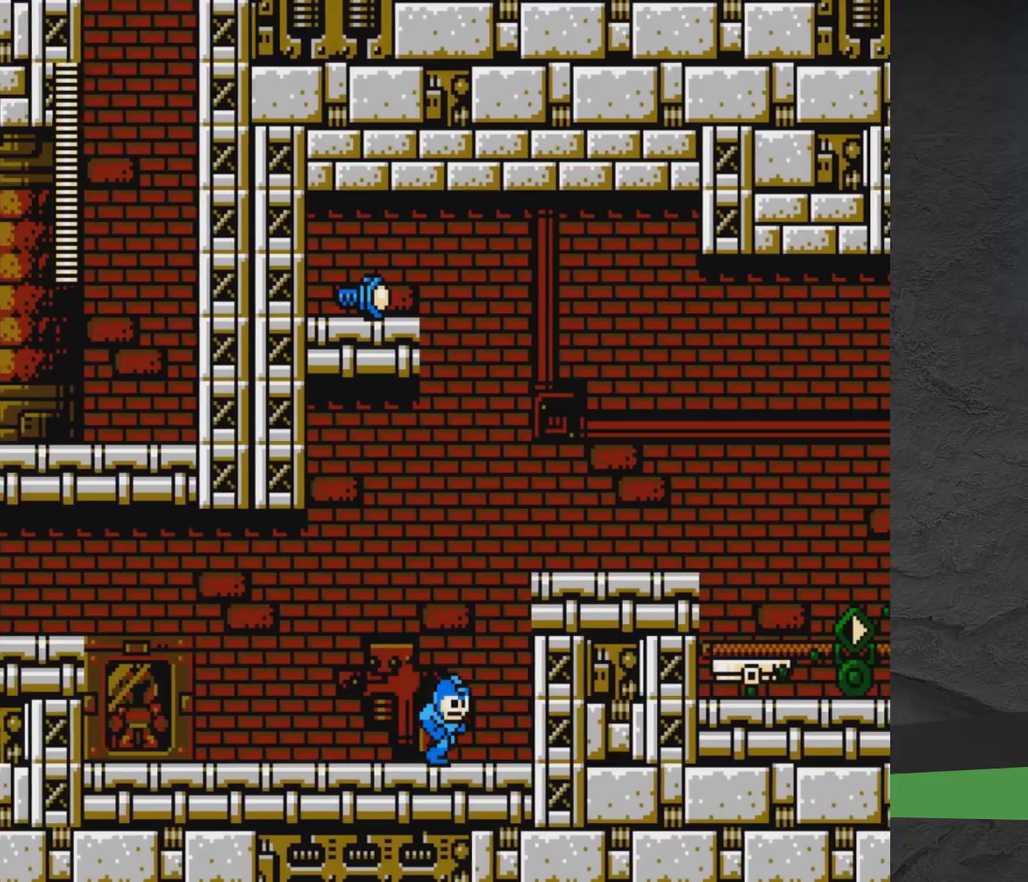
{"dt_ms": 300, "buttons": ["DPAD_RIGHT"], "events": [[300, "A", "up"]]}
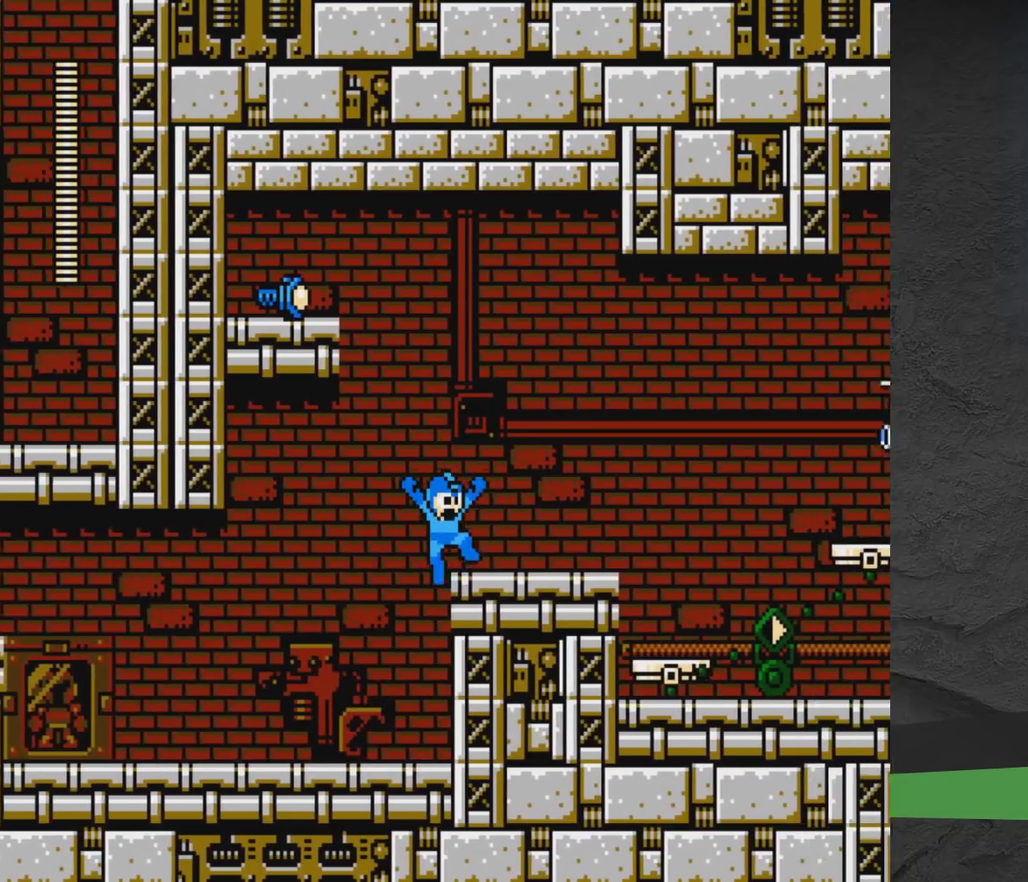
{"dt_ms": 700, "buttons": [], "events": [[117, "START", "down"], [150, "DPAD_RIGHT", "up"], [267, "START", "up"]]}
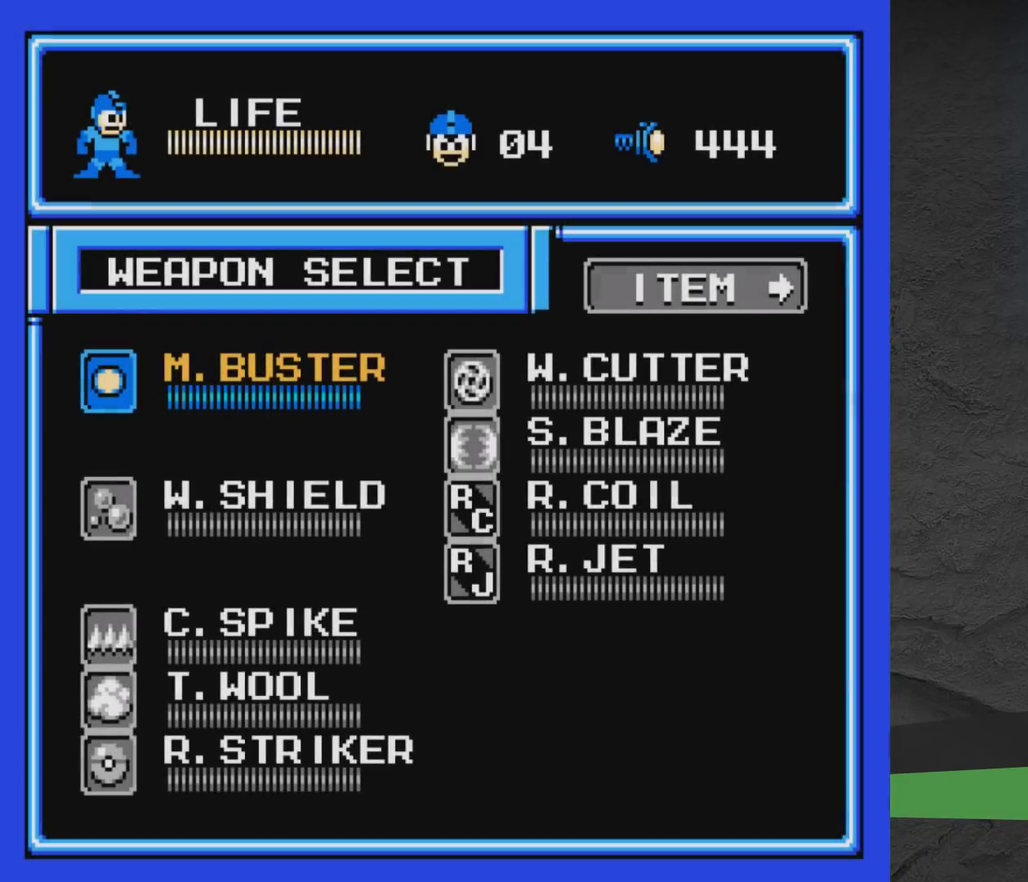
{"dt_ms": 500, "buttons": [], "events": []}
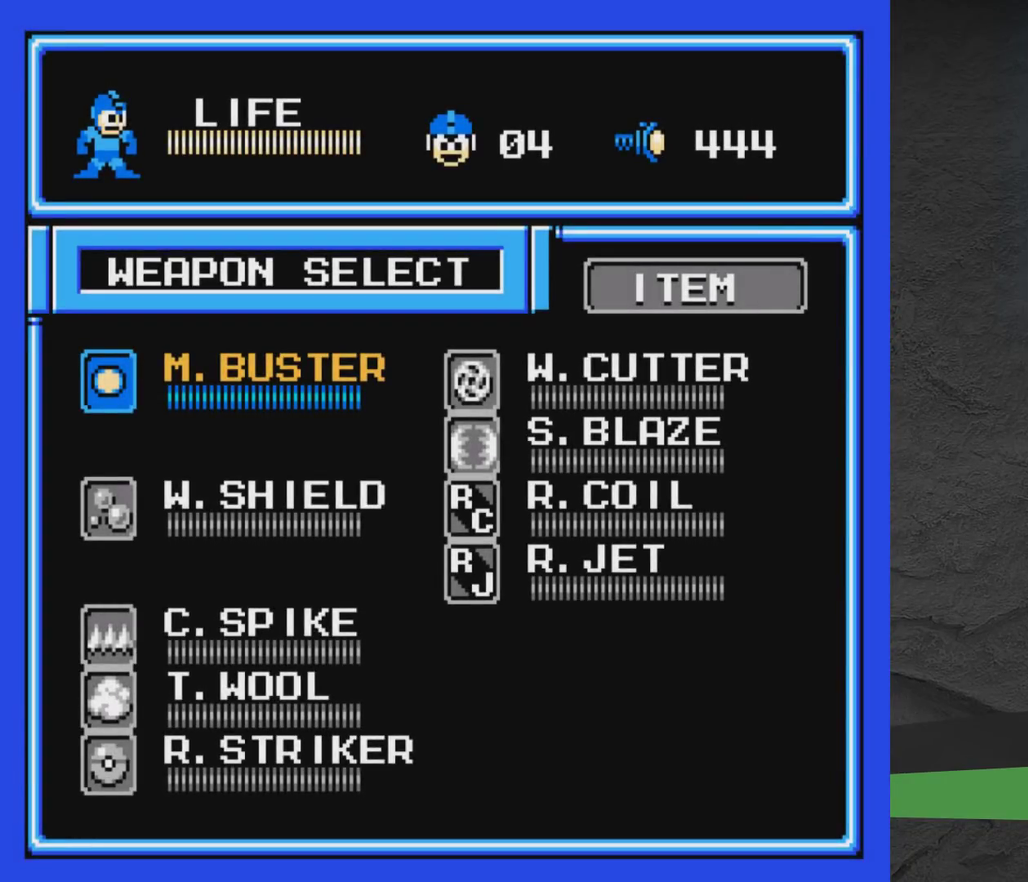
{"dt_ms": 700, "buttons": [], "events": [[550, "DPAD_RIGHT", "down"], [633, "DPAD_RIGHT", "up"]]}
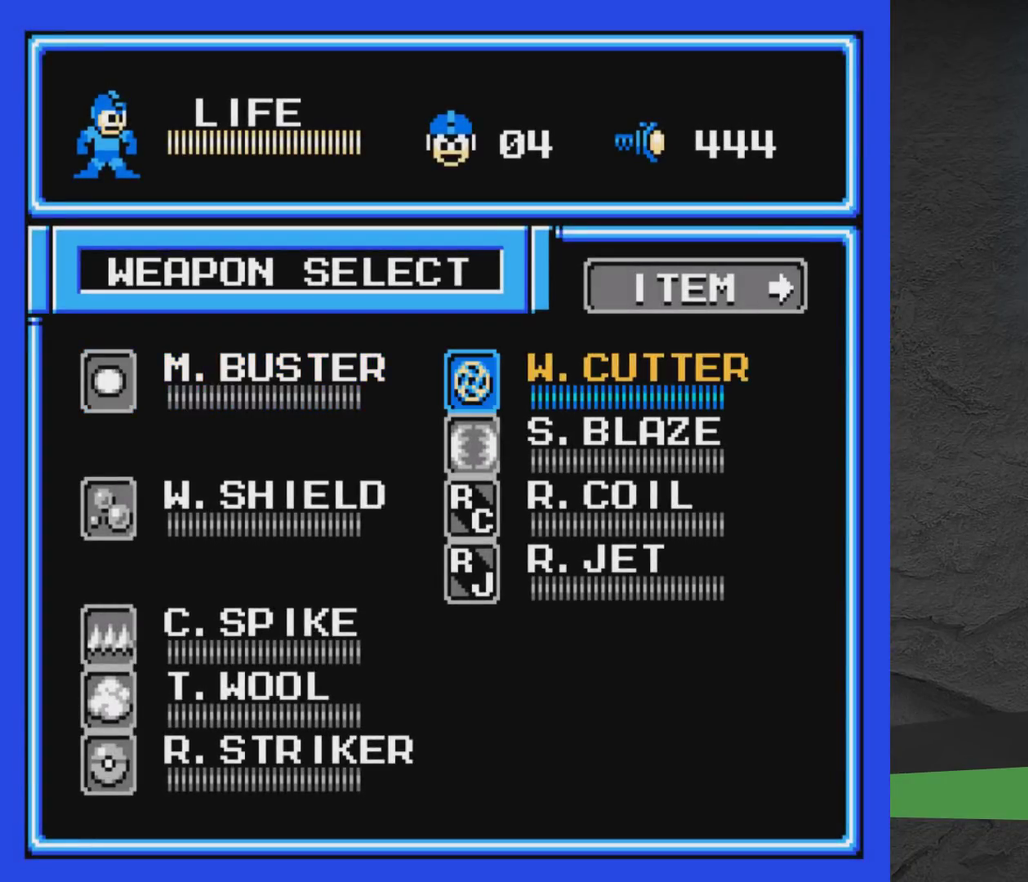
{"dt_ms": 500, "buttons": ["A", "X", "DPAD_RIGHT"], "events": [[17, "DPAD_DOWN", "down"], [100, "DPAD_DOWN", "up"], [183, "DPAD_DOWN", "down"], [250, "DPAD_DOWN", "up"], [300, "START", "down"], [417, "START", "up"], [483, "X", "down"], [500, "A", "down"], [500, "DPAD_RIGHT", "down"]]}
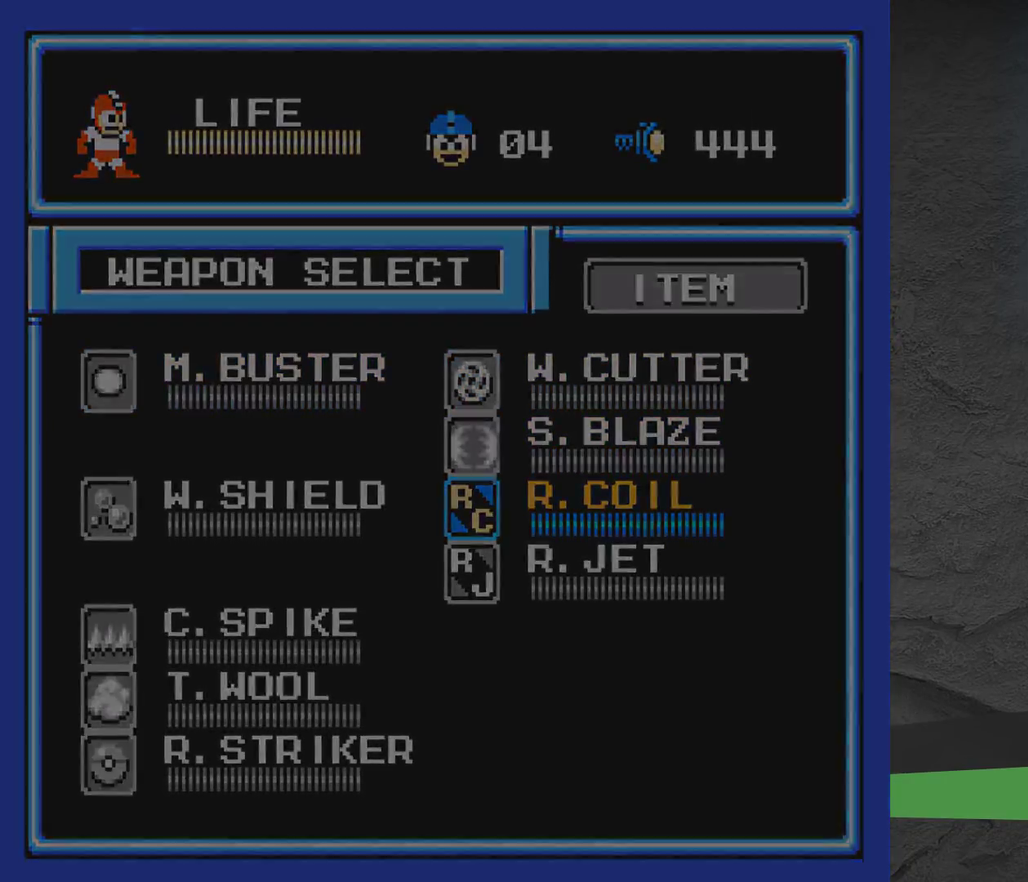
{"dt_ms": 300, "buttons": [], "events": [[117, "X", "up"], [150, "A", "up"], [150, "DPAD_RIGHT", "up"]]}
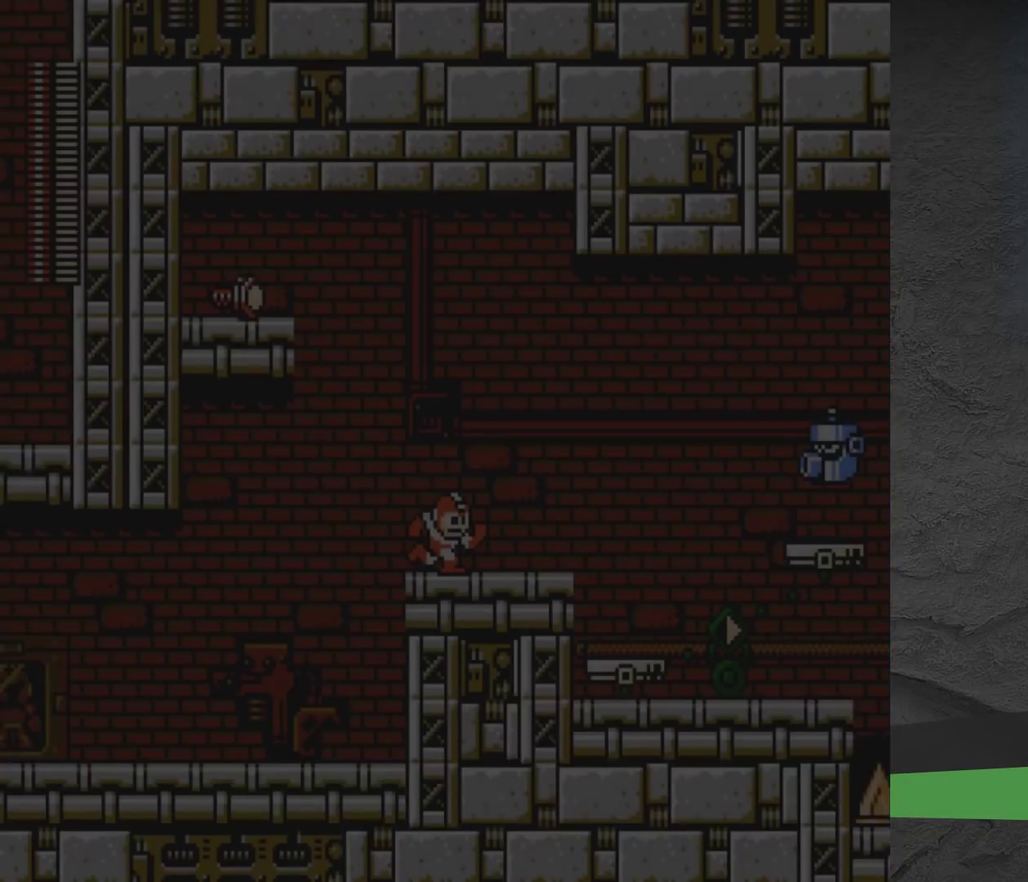
{"dt_ms": 600, "buttons": ["A", "DPAD_LEFT"], "events": [[133, "DPAD_RIGHT", "down"], [333, "DPAD_RIGHT", "up"], [400, "DPAD_LEFT", "down"], [517, "A", "down"]]}